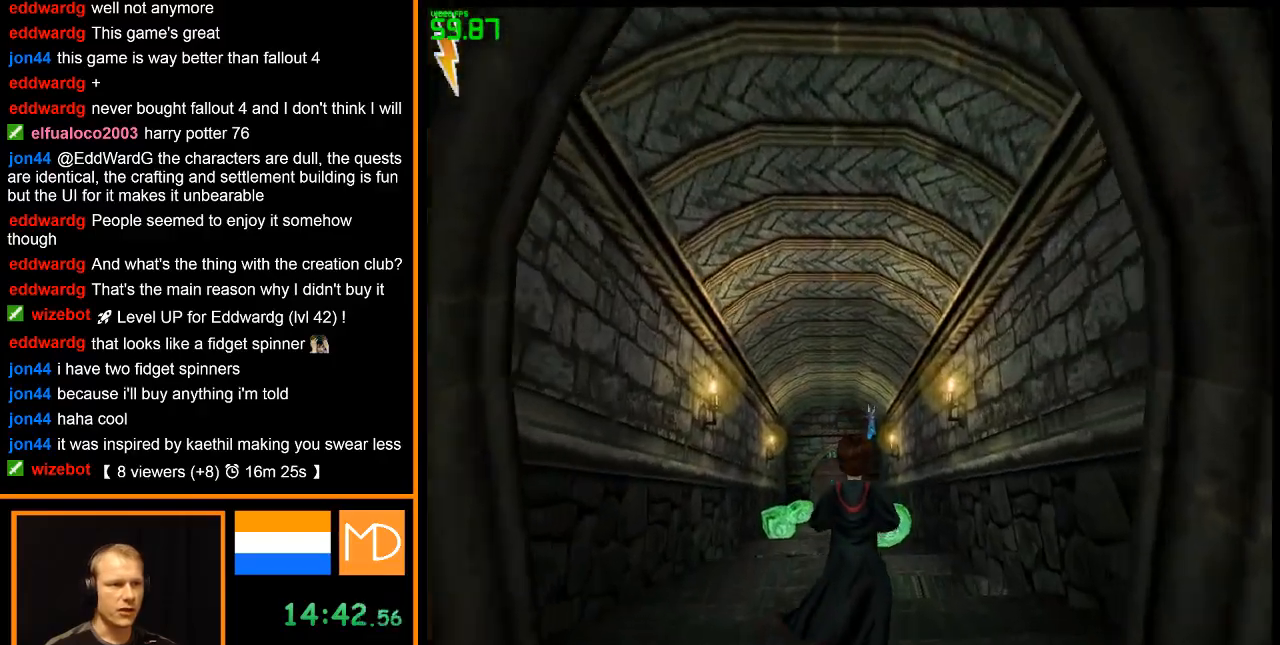
Gameplay with keyboard and mouse; each line is a JSON object with the keys and mouse buttons held at the frame after it. "events" lists presses ("down") and releases ("up") of "1", "2", "3", "4", "5", "6", "7", "8", "a", "alt", "b", "c", "caps_lock", "ctrl", "d", "down", "e", "escape", "f", "f1", "f2", "f3", "f4", "f5", "f6", "f7", "f8", "g", "h", "left", "q", "r", "return", "right", "s", "shift", "space", "super", "t", "tab", "u", "up", "v", "w", "x", "y", "z", "mouse_left", "mouse_wheel", "mouse_right" and "mouse_mb4" between this image and that frame as [ms after this image, input, new state], when the widget could be followed in between. "mouse_left", "mouse_wheel", "mouse_right", "mouse_mb4" = the "left", "wheel", "right", "mb4" buttons of the "mouse" list. No other keys are recorded. "wheel" means that the mouse wheel is clicked or scrolled. Mouse movement is not recorded.
{"keys": ["w"], "mouse": ["right"], "events": [[184, "a", "down"], [334, "a", "up"]]}
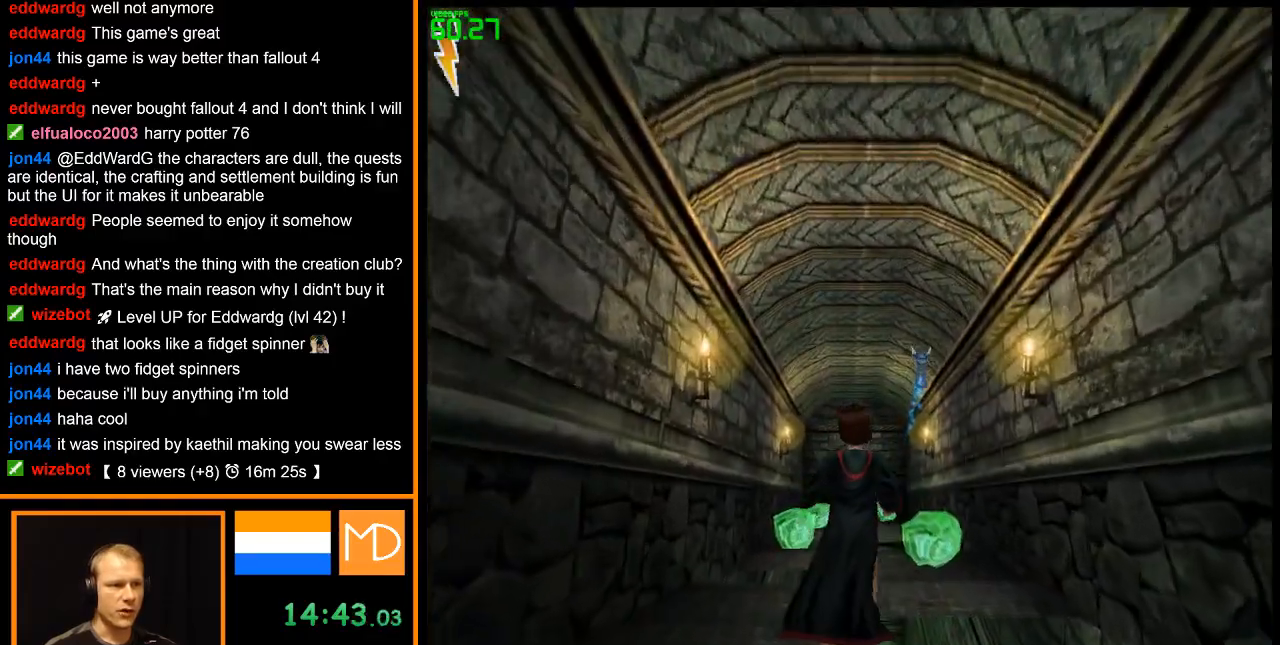
{"keys": ["w"], "mouse": ["right"], "events": [[333, "d", "down"], [383, "d", "up"]]}
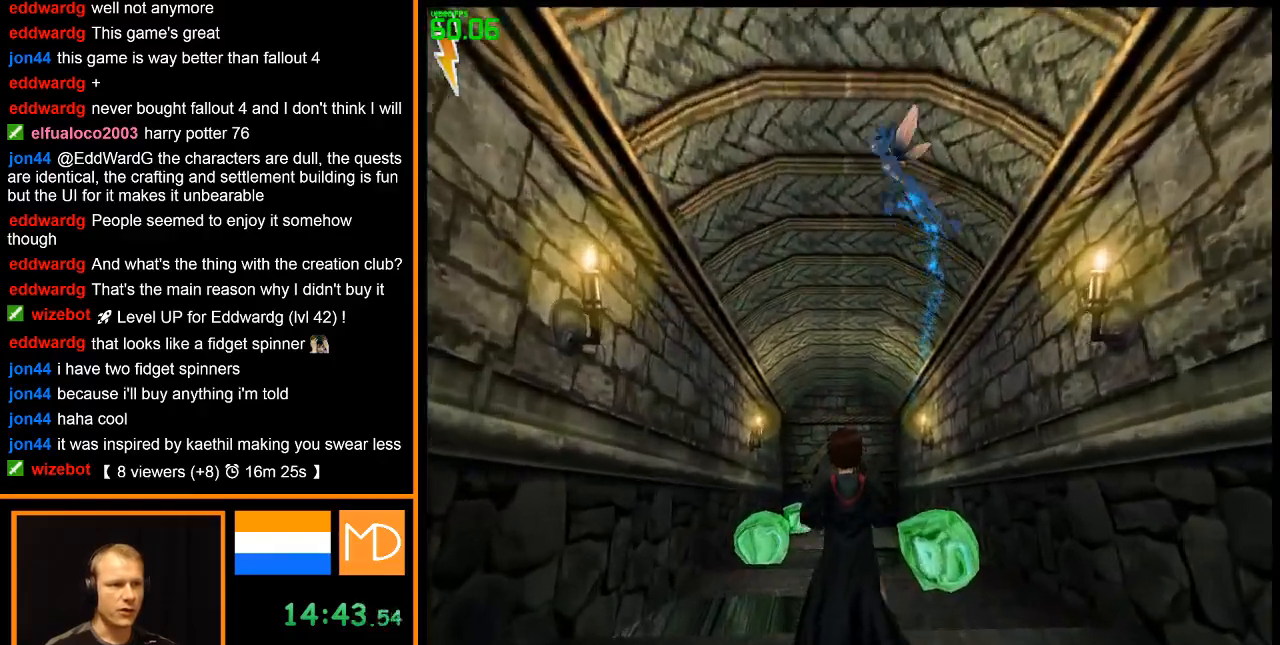
{"keys": ["w"], "mouse": ["right"], "events": [[217, "d", "down"], [267, "d", "up"]]}
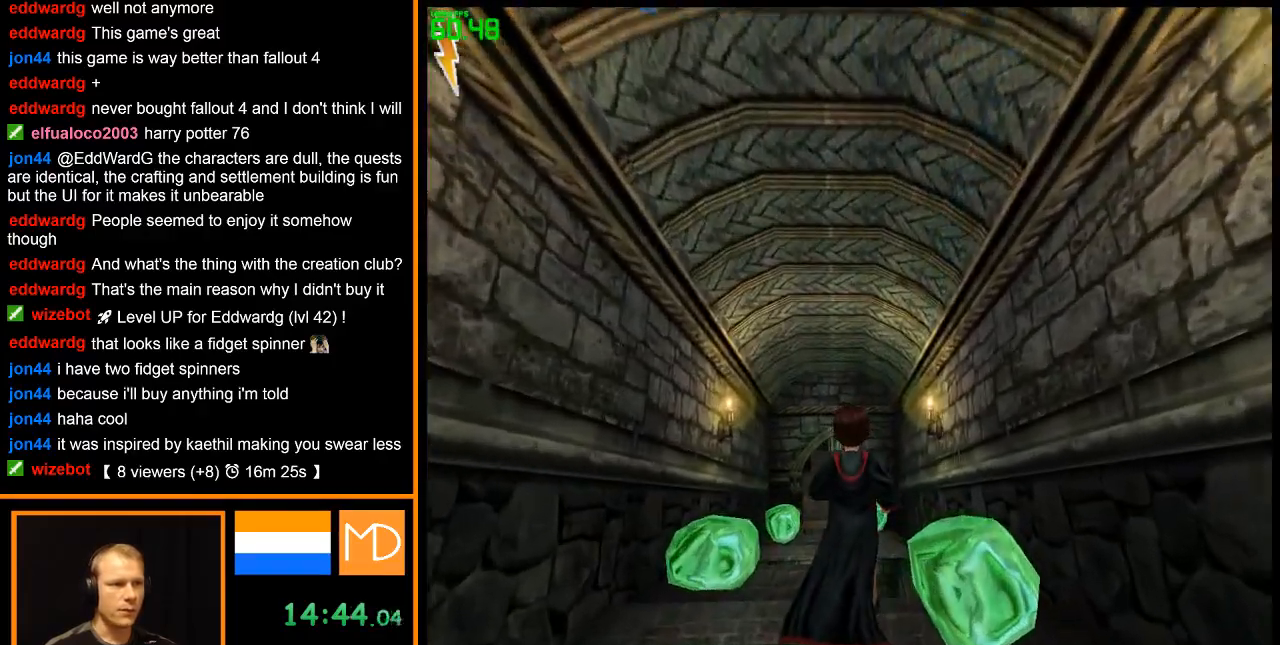
{"keys": ["w"], "mouse": ["right"], "events": [[50, "a", "down"], [133, "a", "up"], [283, "a", "down"], [317, "a", "up"]]}
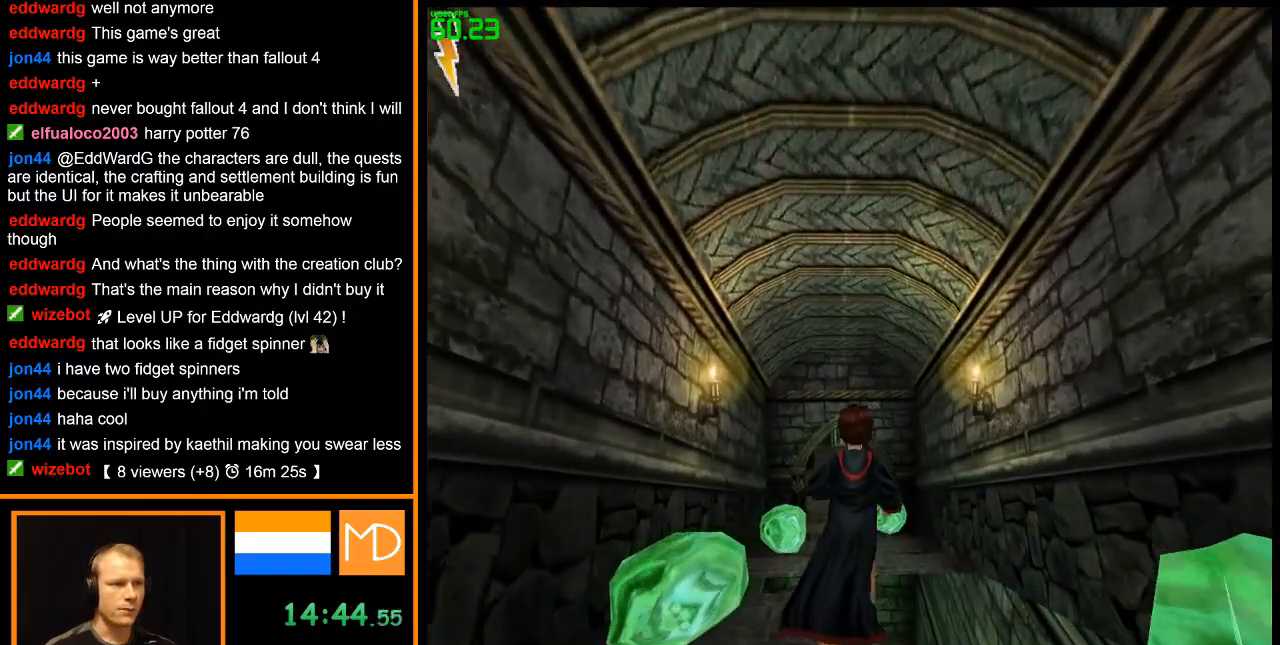
{"keys": ["w"], "mouse": ["right"], "events": []}
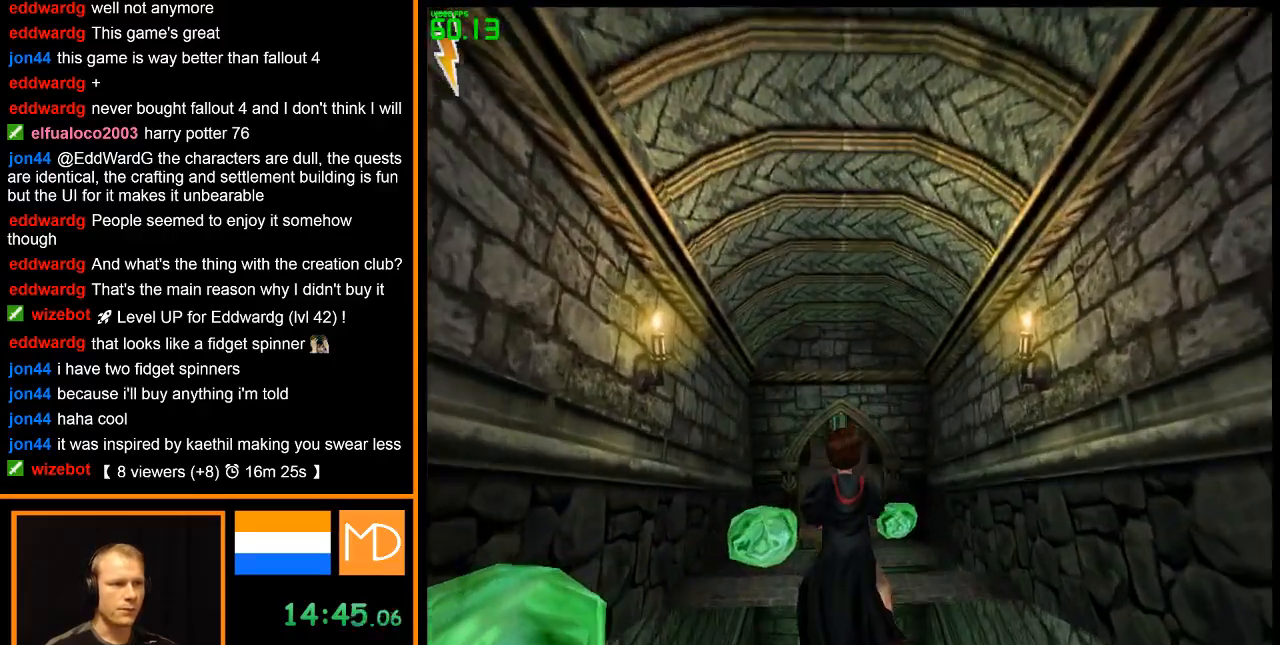
{"keys": ["w"], "mouse": ["right"], "events": []}
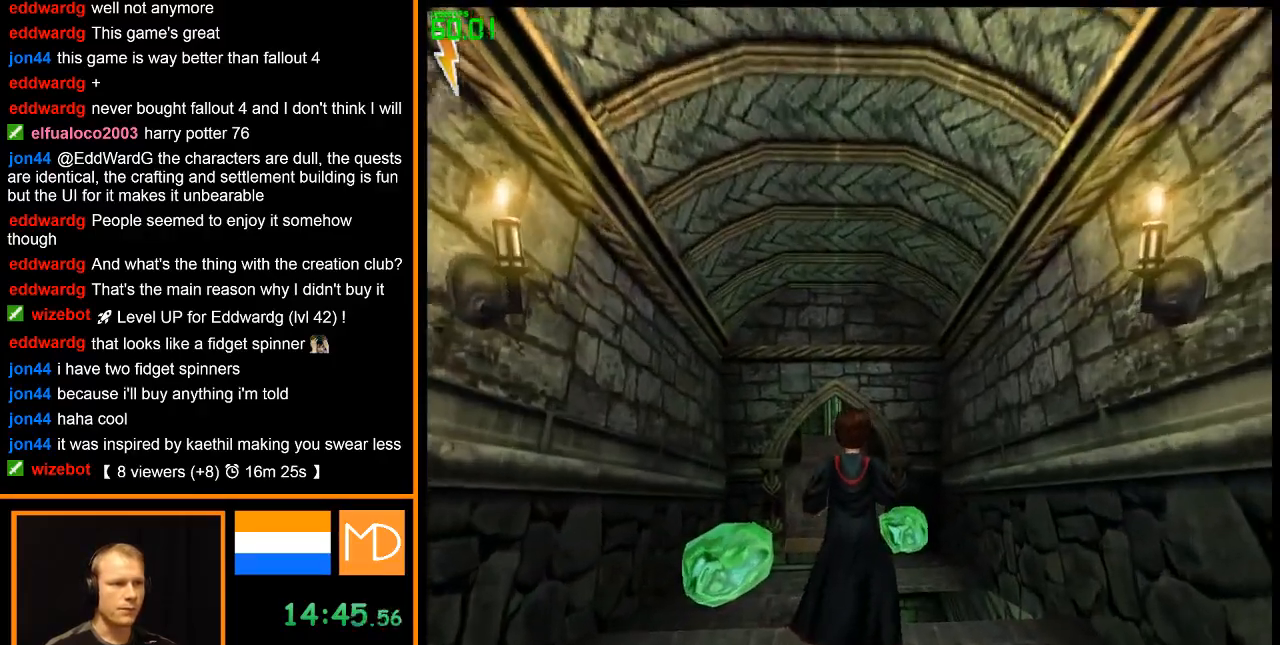
{"keys": ["w"], "mouse": ["right"], "events": []}
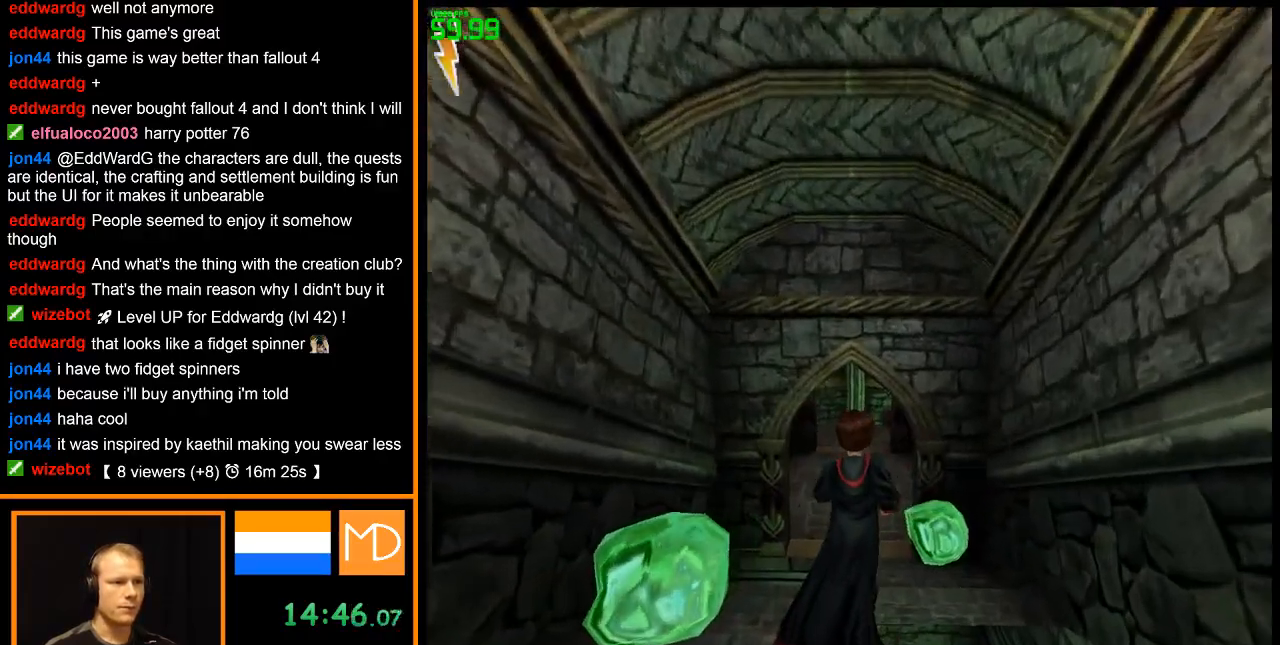
{"keys": ["w"], "mouse": ["right"], "events": []}
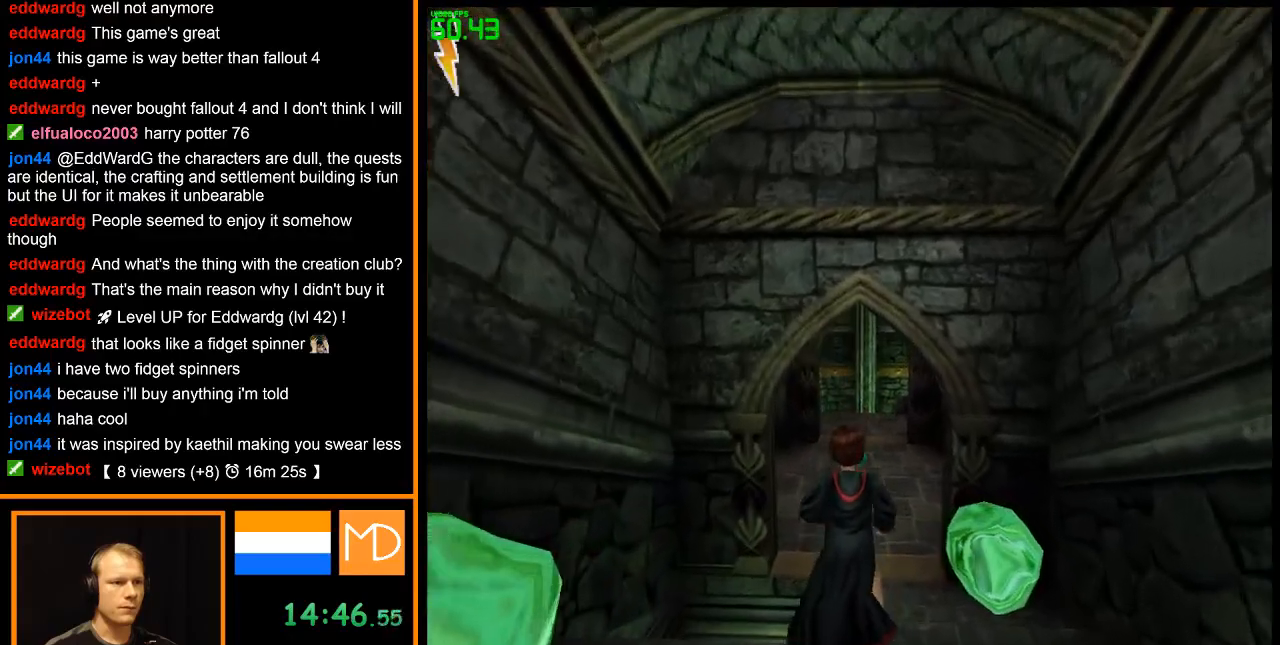
{"keys": ["w"], "mouse": ["right"], "events": []}
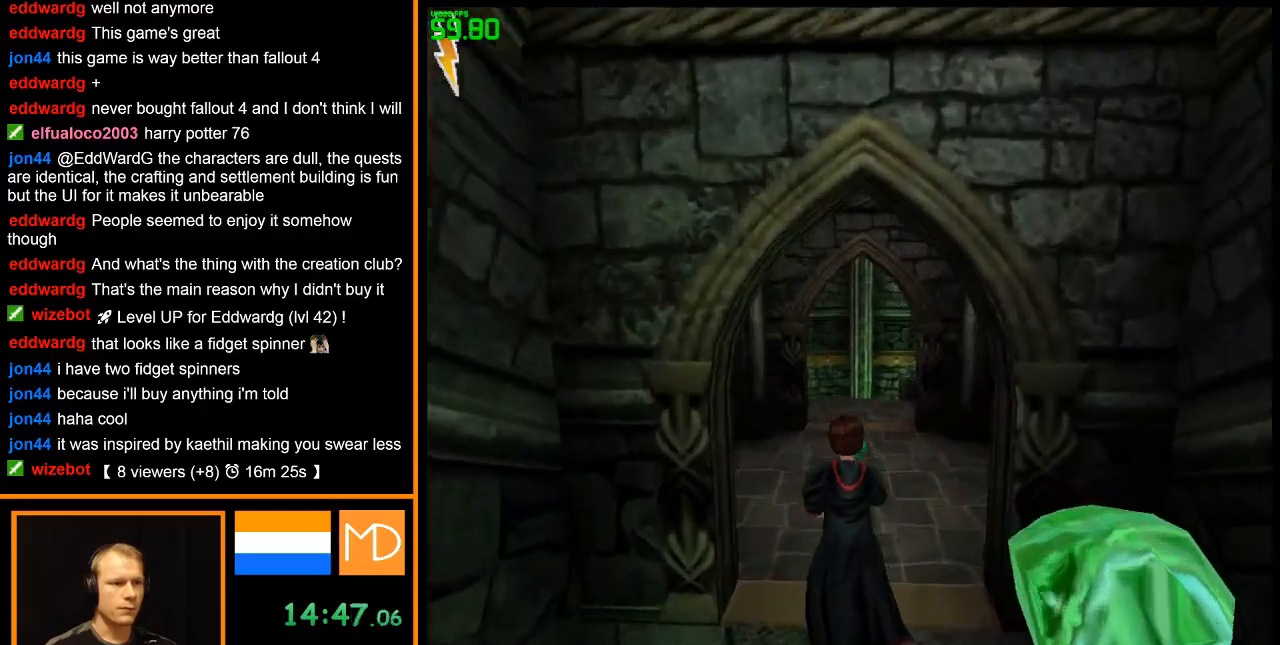
{"keys": ["w"], "mouse": ["right"], "events": []}
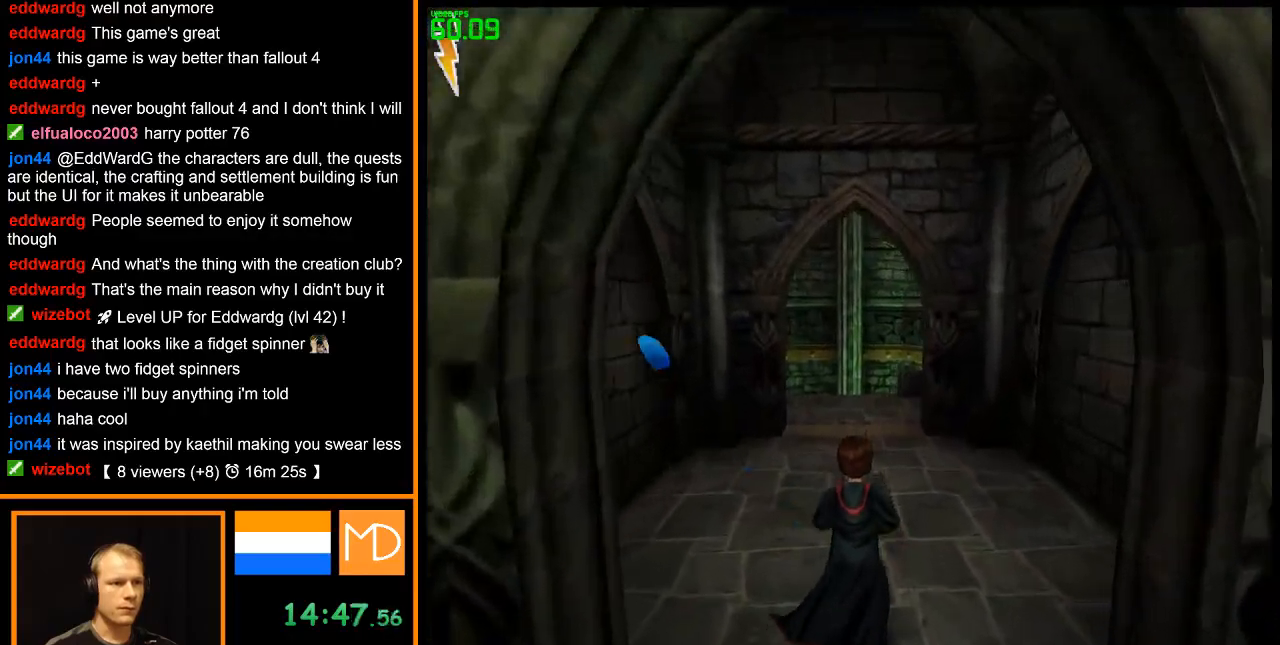
{"keys": ["w"], "mouse": ["right"], "events": []}
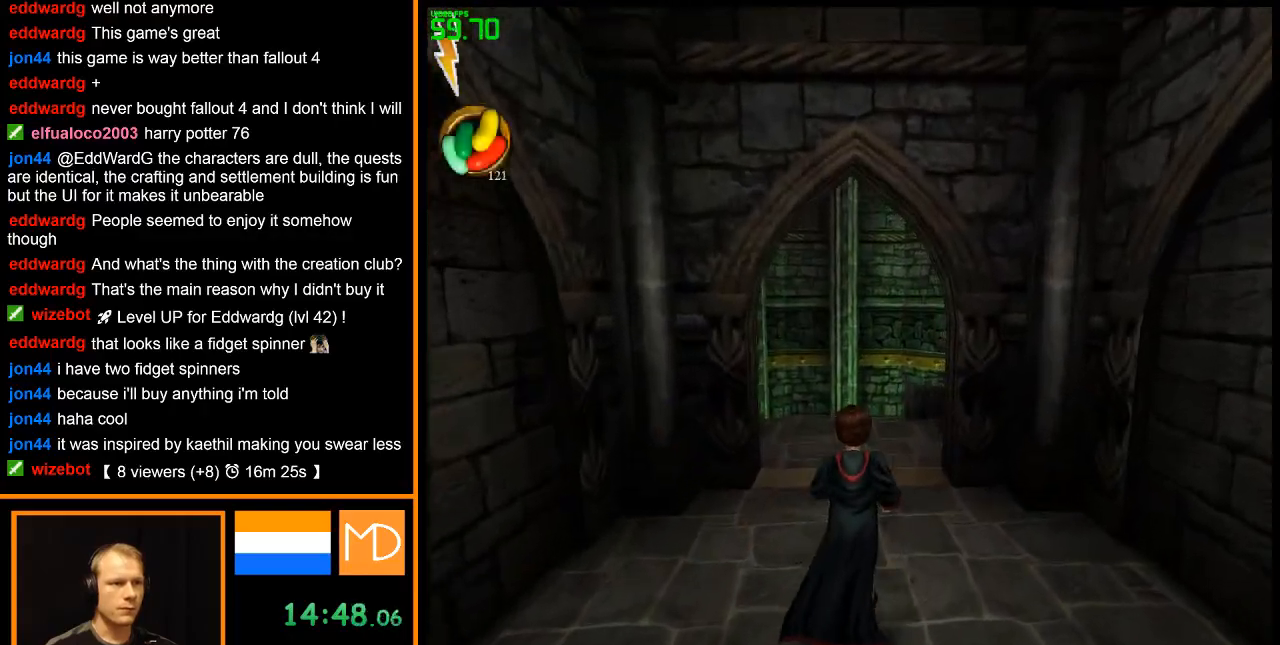
{"keys": ["w"], "mouse": ["right"], "events": []}
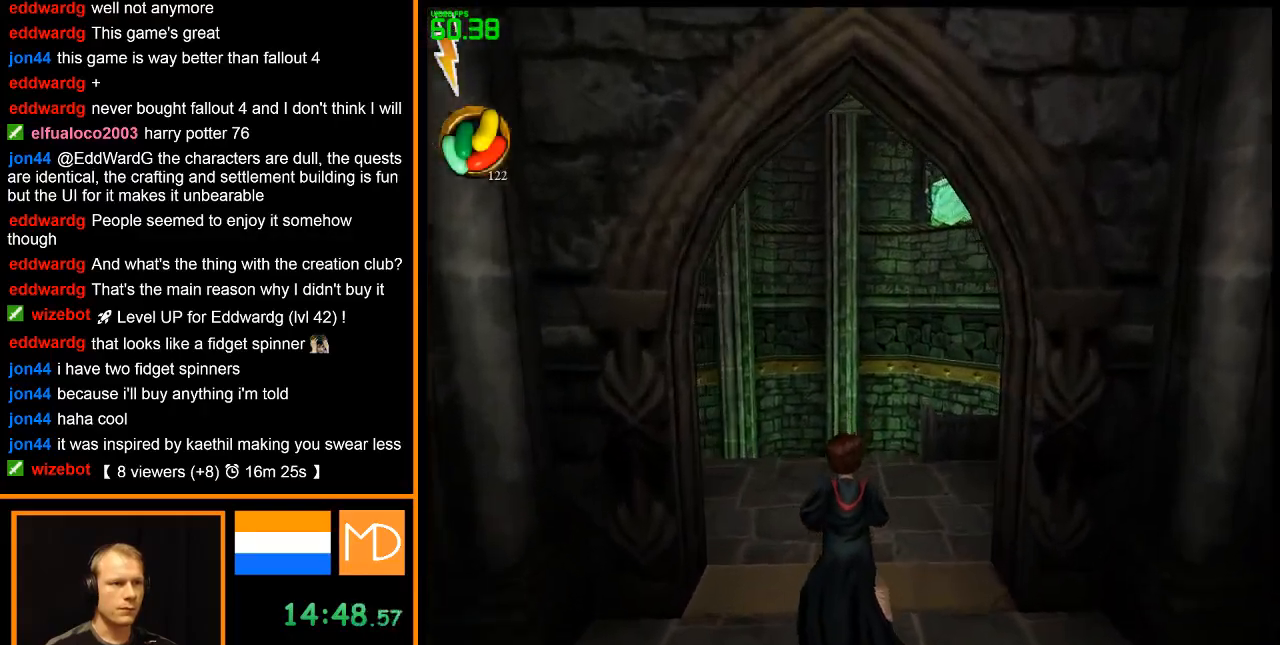
{"keys": ["w"], "mouse": ["left", "right"], "events": [[167, "mouse_left", "down"]]}
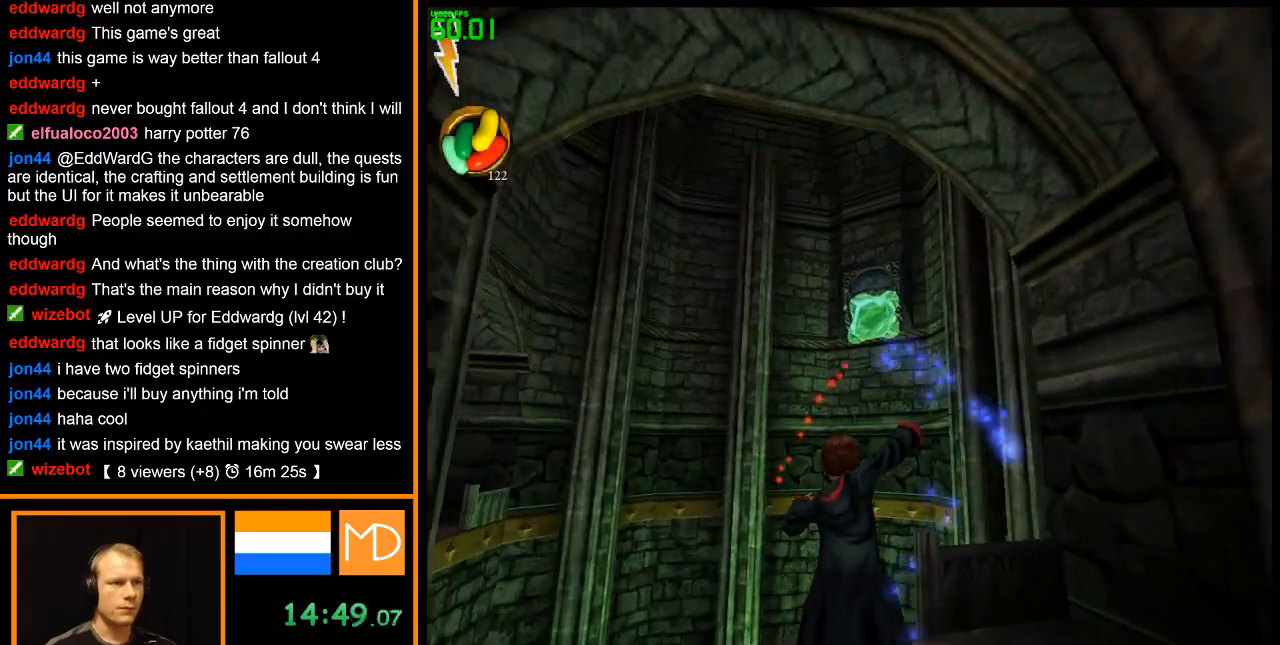
{"keys": [], "mouse": ["right"], "events": [[133, "w", "up"], [217, "mouse_left", "up"], [317, "mouse_left", "down"], [400, "mouse_left", "up"]]}
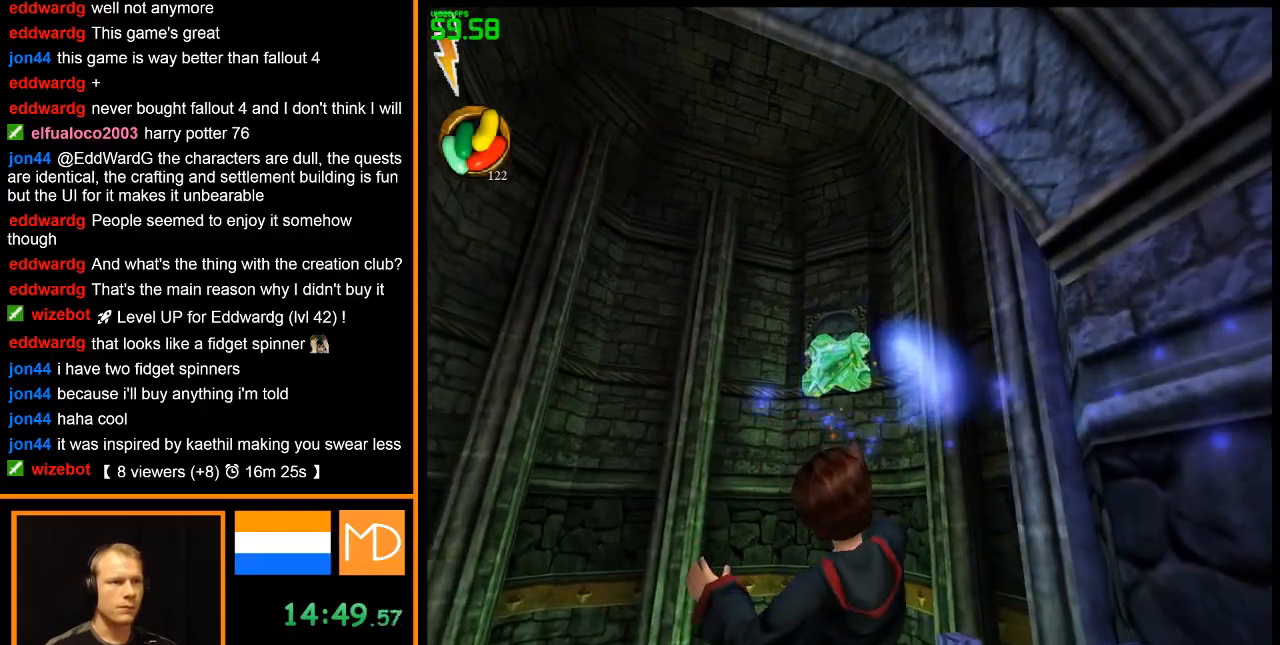
{"keys": ["a", "w"], "mouse": ["right"], "events": [[467, "a", "down"], [467, "w", "down"]]}
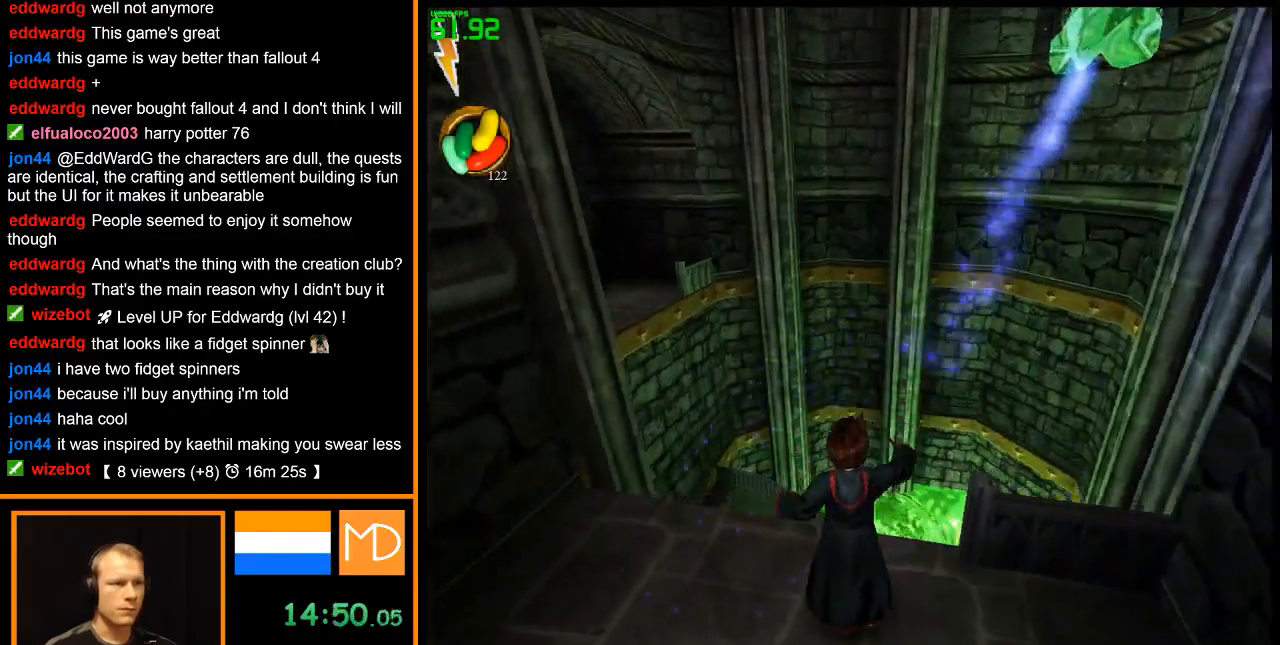
{"keys": ["w"], "mouse": ["right"], "events": [[116, "a", "up"]]}
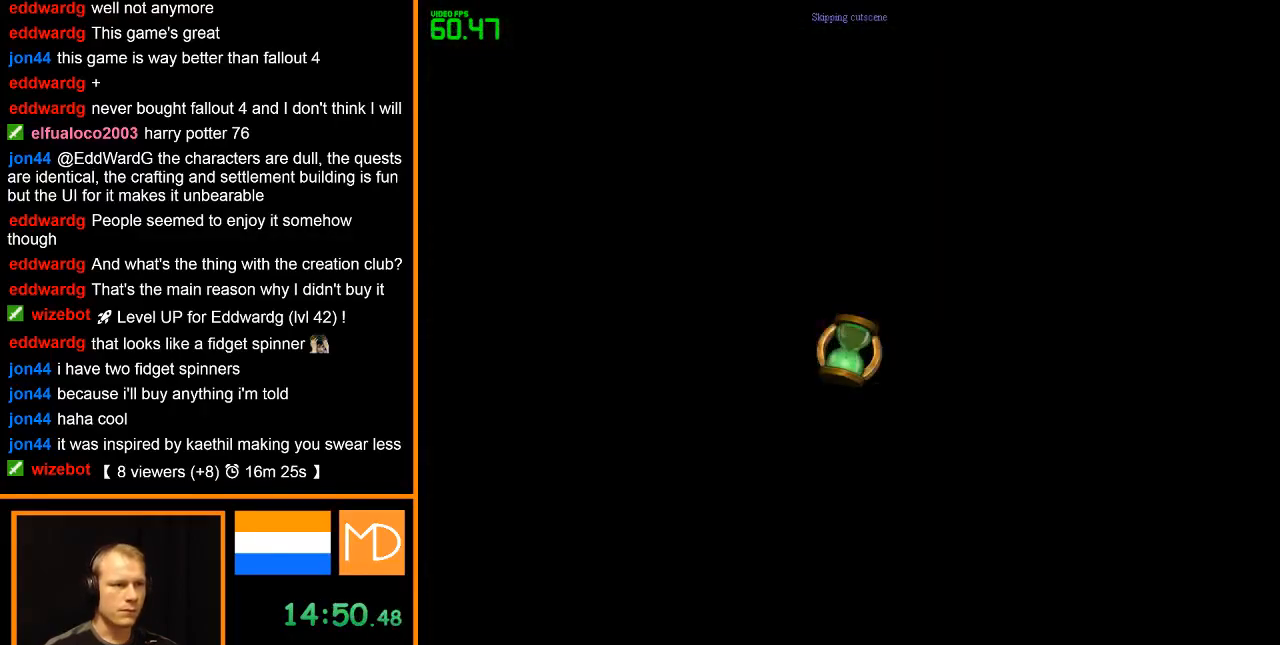
{"keys": ["w"], "mouse": ["right"], "events": [[134, "w", "up"], [401, "w", "down"]]}
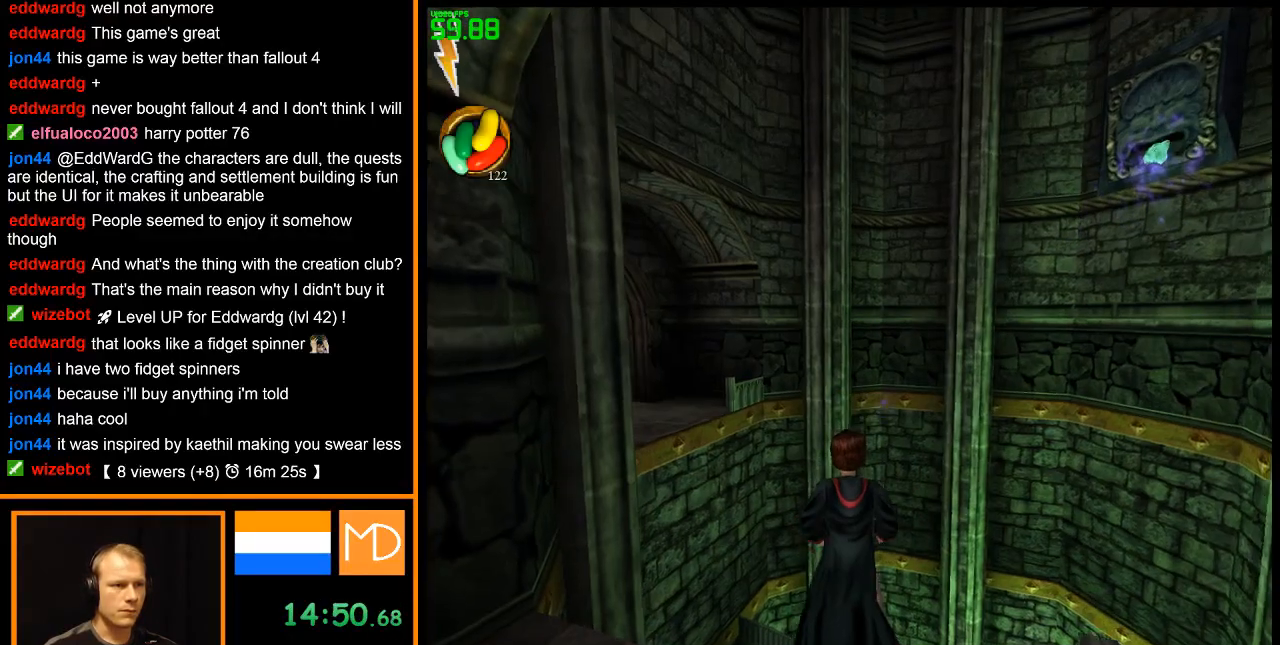
{"keys": ["w"], "mouse": ["right"], "events": [[133, "w", "up"], [233, "a", "down"], [283, "a", "up"], [417, "w", "down"]]}
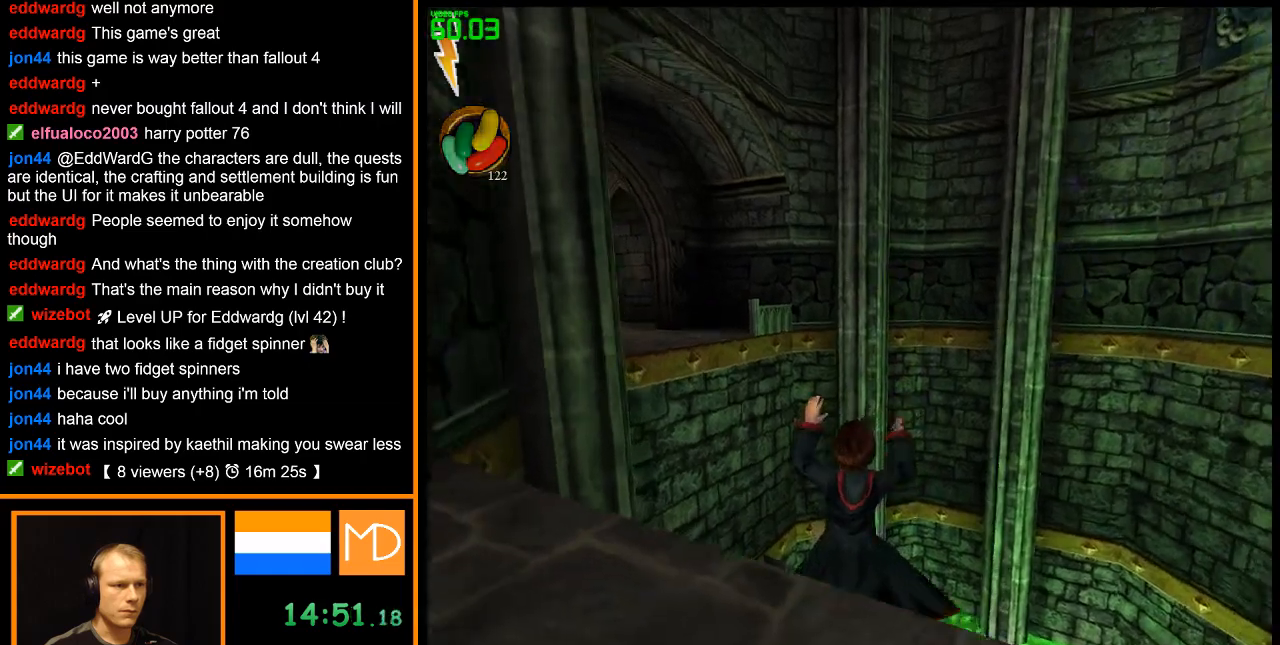
{"keys": ["w"], "mouse": ["right"], "events": []}
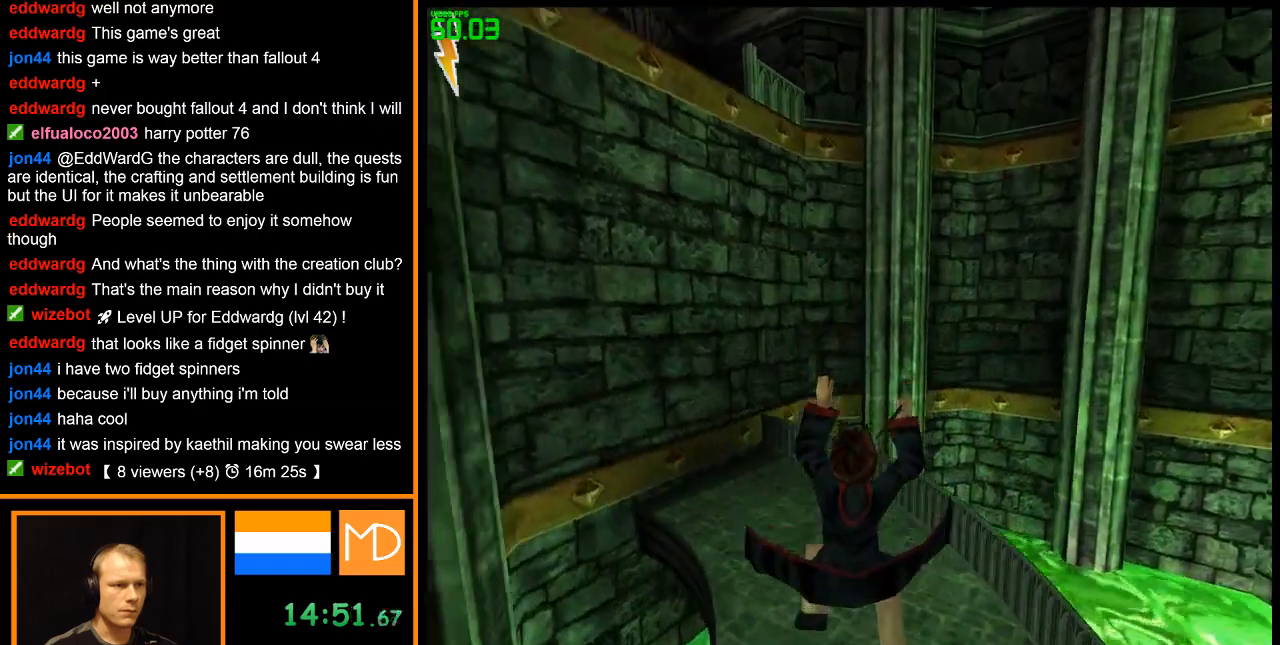
{"keys": ["w"], "mouse": ["right"], "events": [[83, "d", "down"], [116, "d", "up"]]}
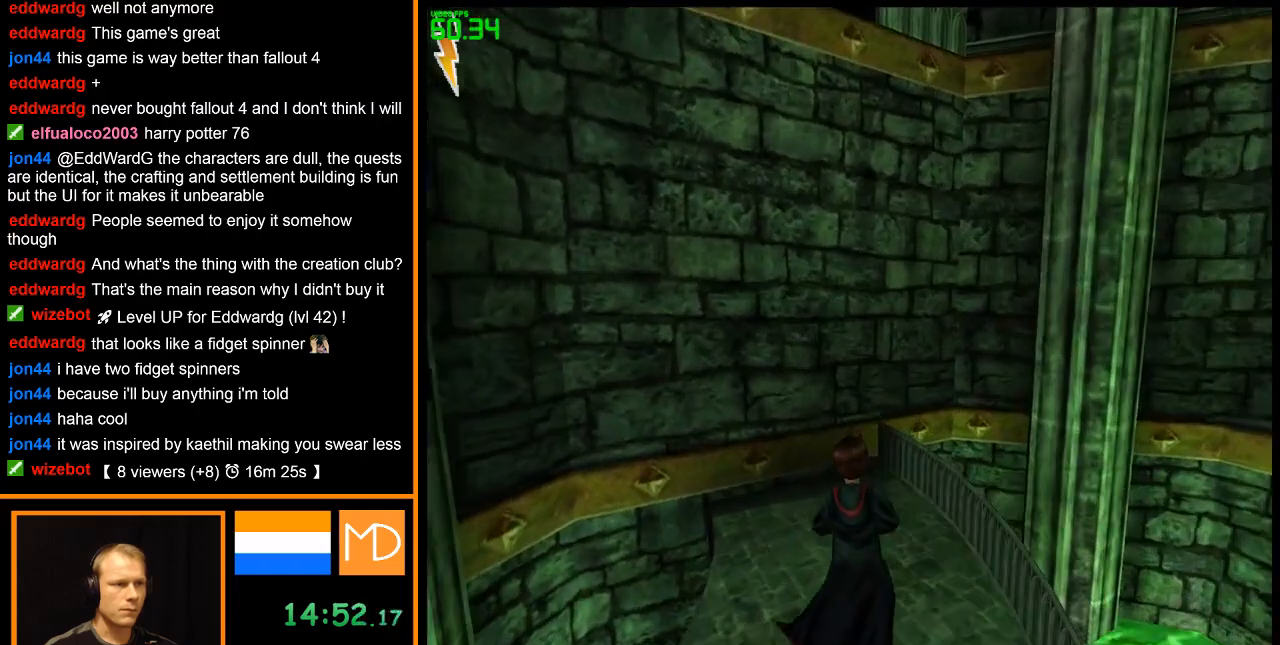
{"keys": ["w"], "mouse": ["right"], "events": []}
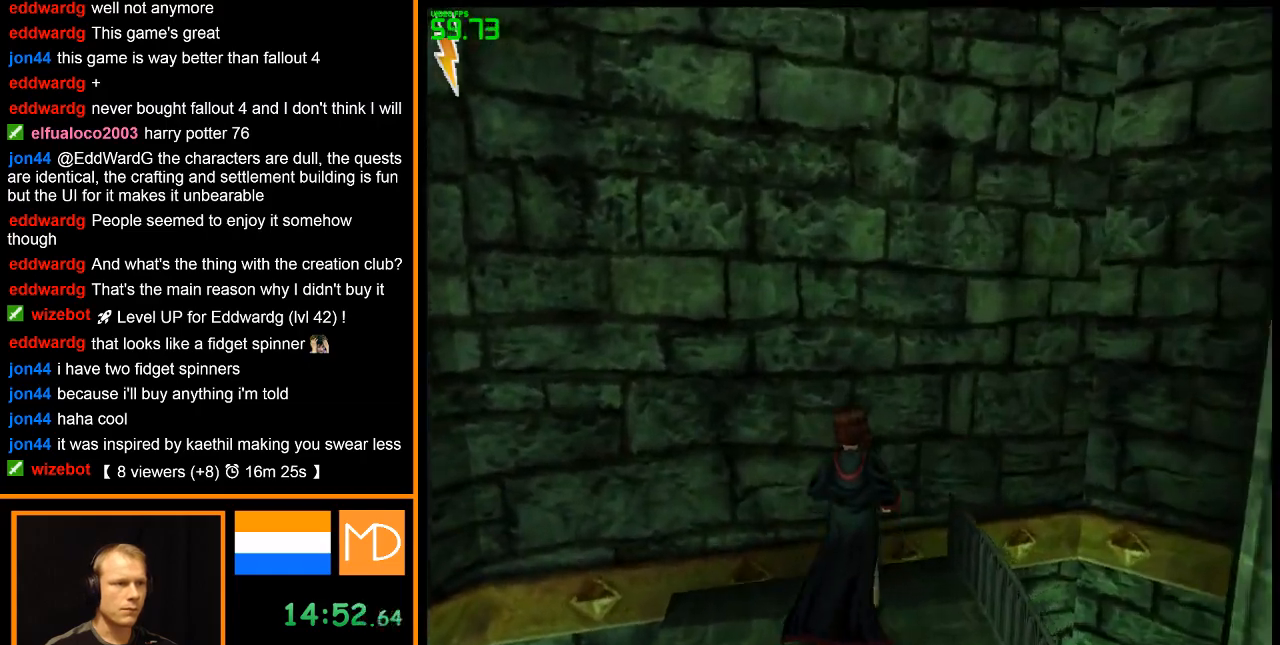
{"keys": [], "mouse": ["right"], "events": [[167, "w", "up"]]}
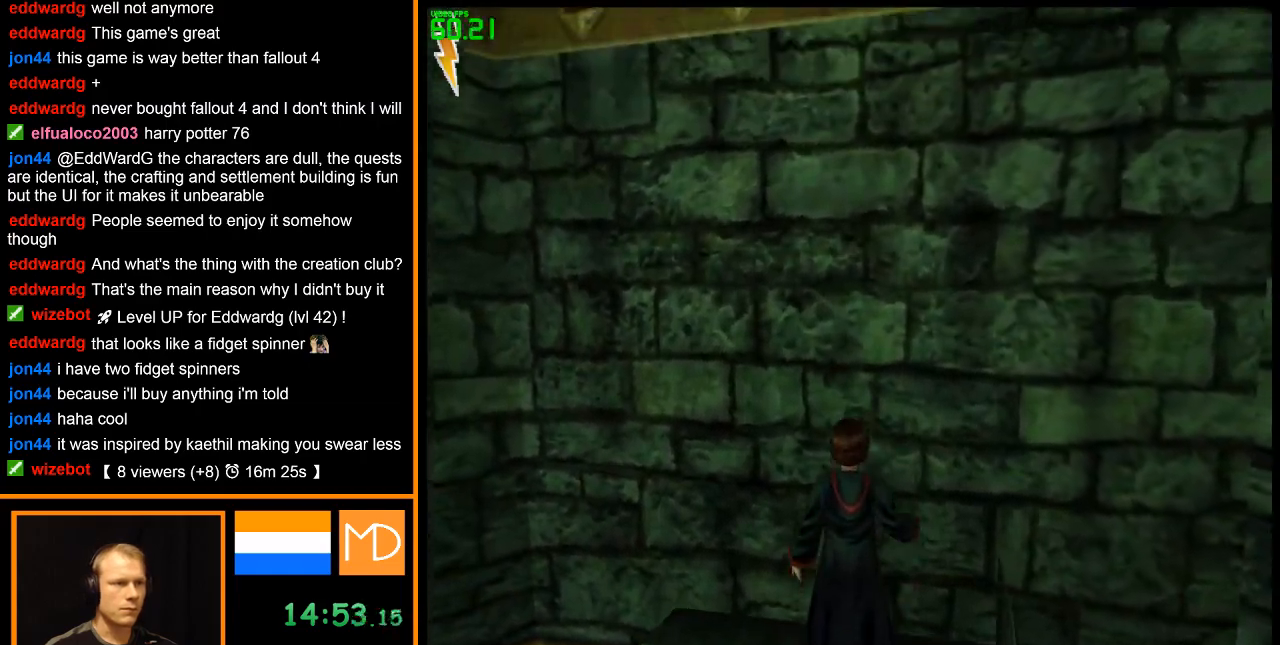
{"keys": [], "mouse": ["right"], "events": [[183, "a", "down"], [183, "w", "down"], [283, "a", "up"], [283, "w", "up"]]}
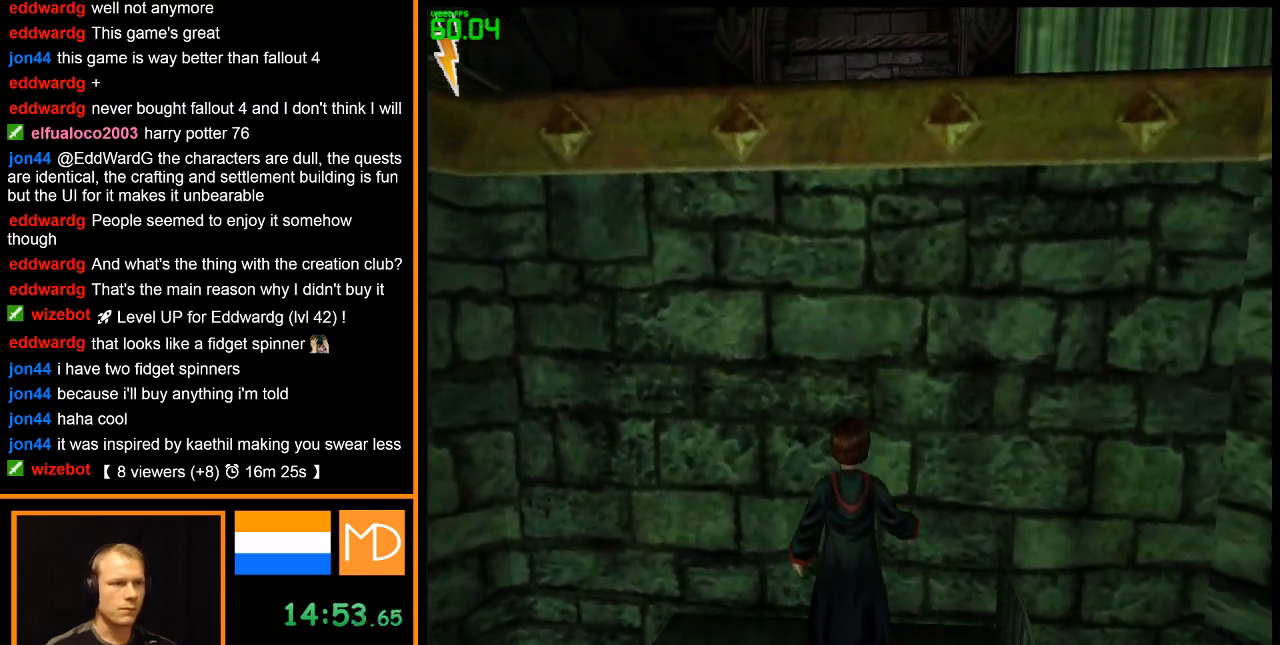
{"keys": [], "mouse": ["right"], "events": []}
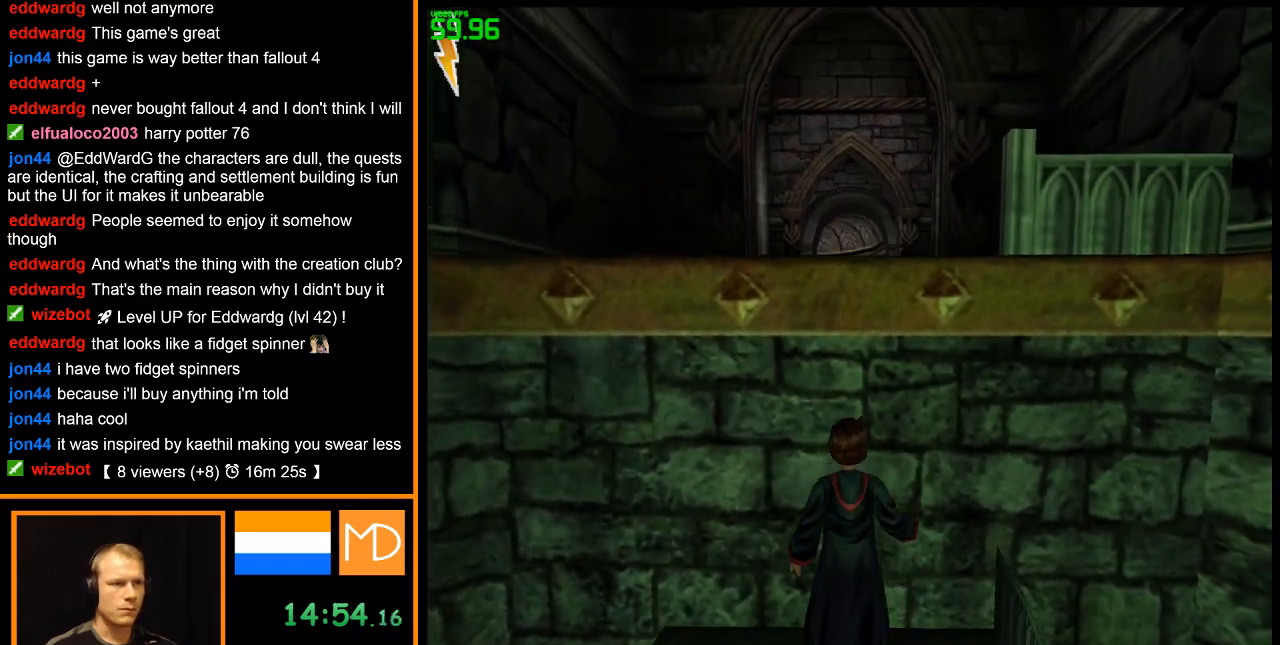
{"keys": [], "mouse": ["right"], "events": []}
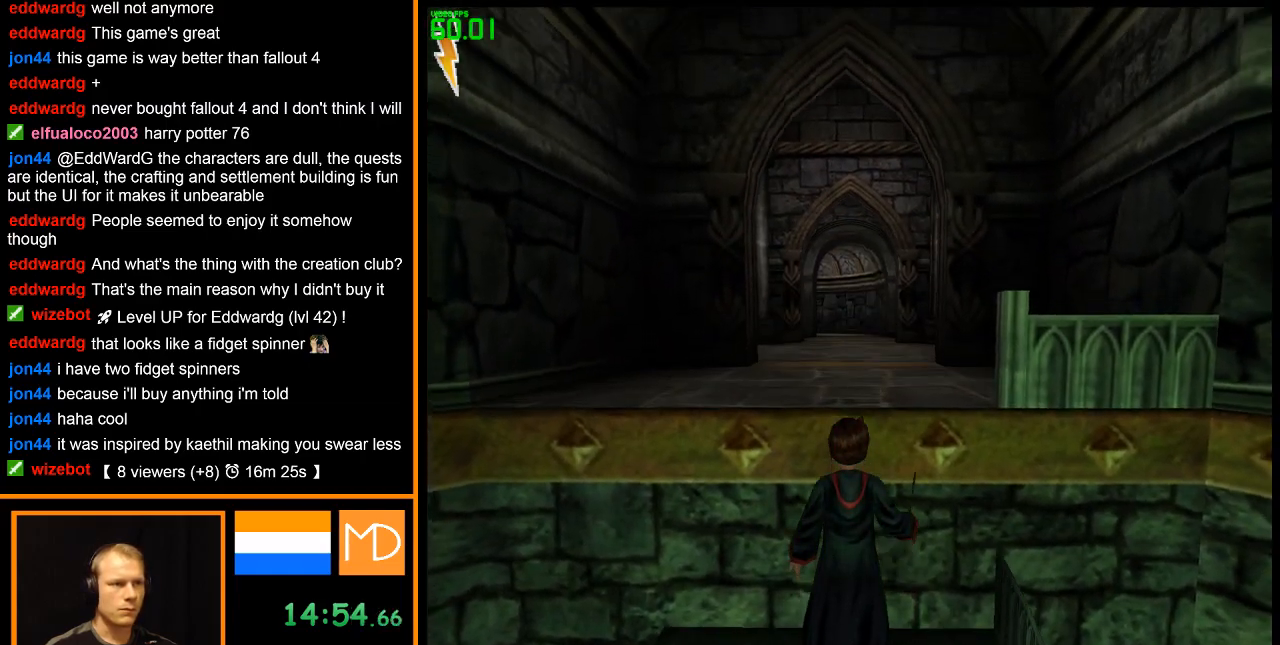
{"keys": ["space", "w"], "mouse": ["right"], "events": [[367, "w", "down"], [417, "space", "down"]]}
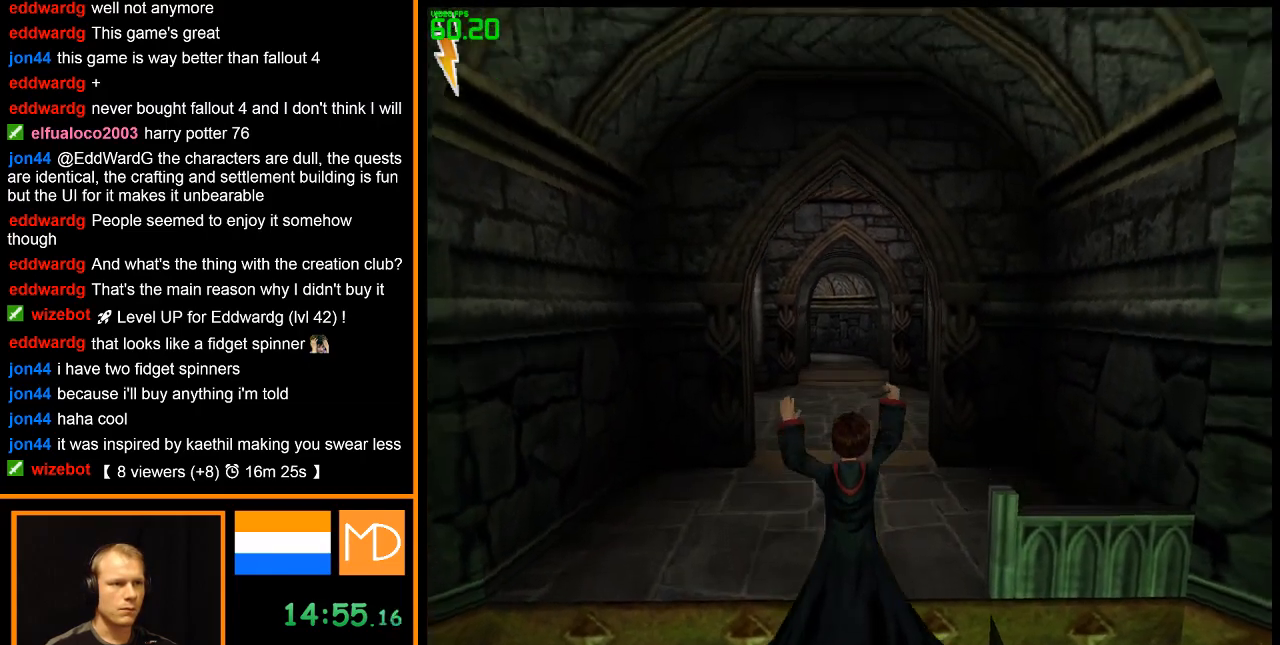
{"keys": ["w"], "mouse": ["right"], "events": [[51, "space", "up"]]}
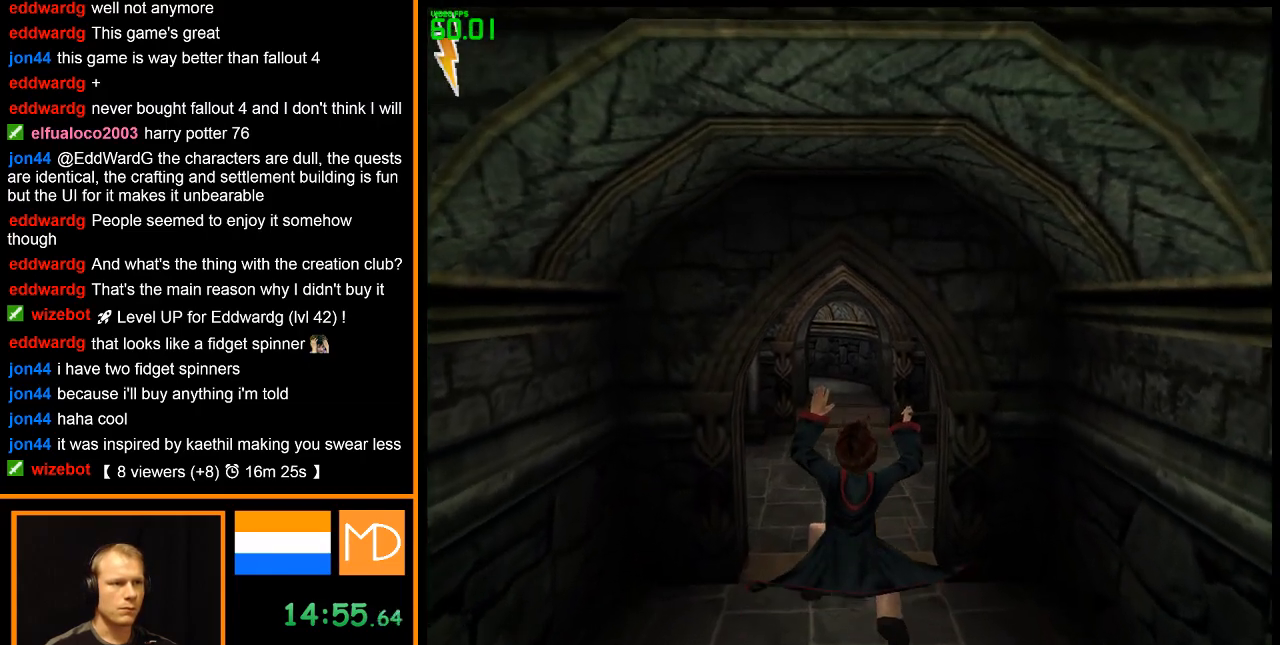
{"keys": ["w"], "mouse": ["right"], "events": []}
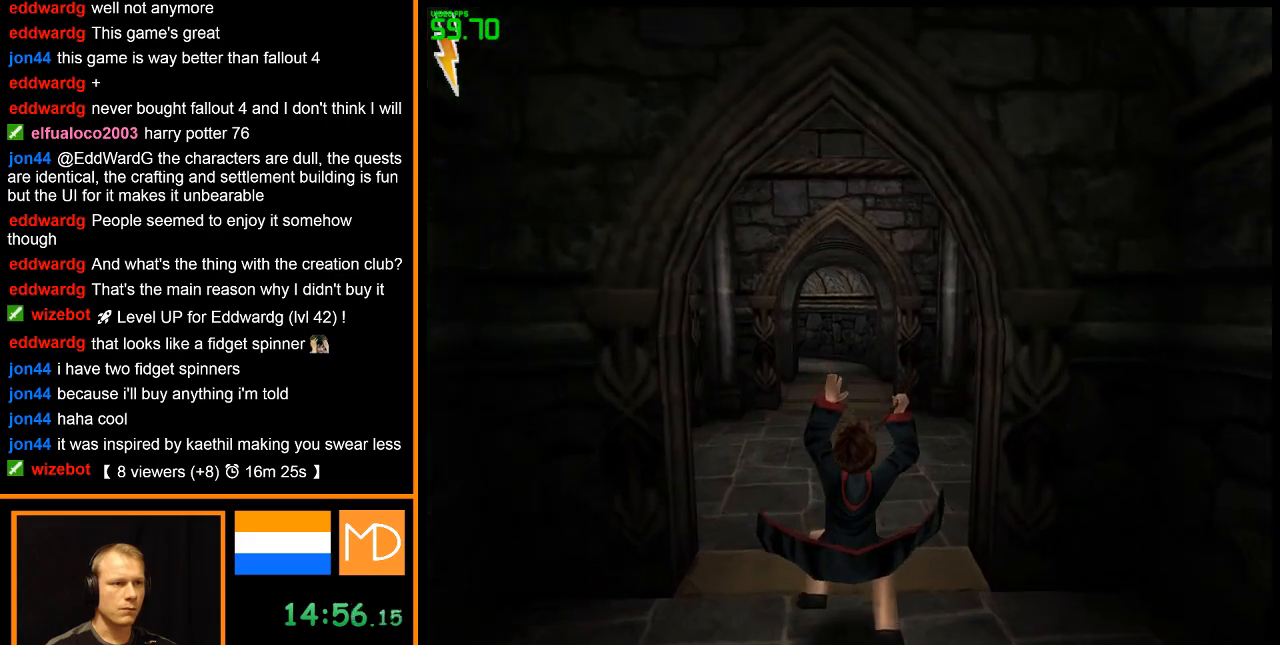
{"keys": ["w"], "mouse": ["right"], "events": []}
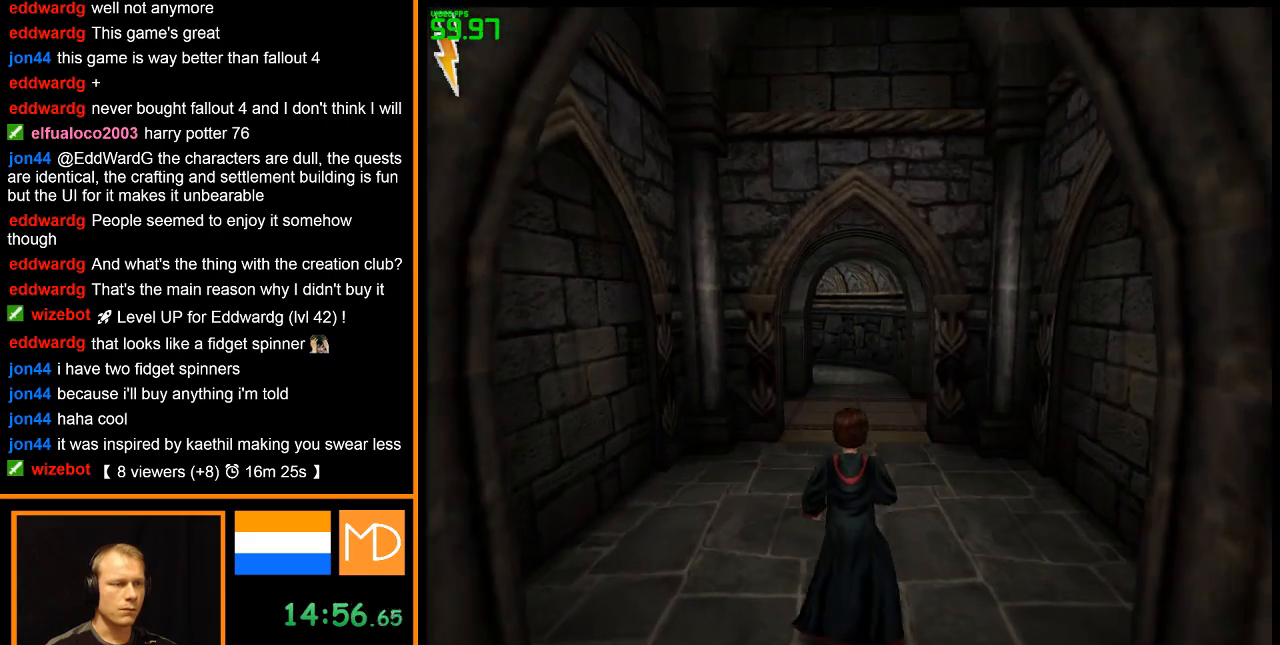
{"keys": ["w"], "mouse": ["right"], "events": []}
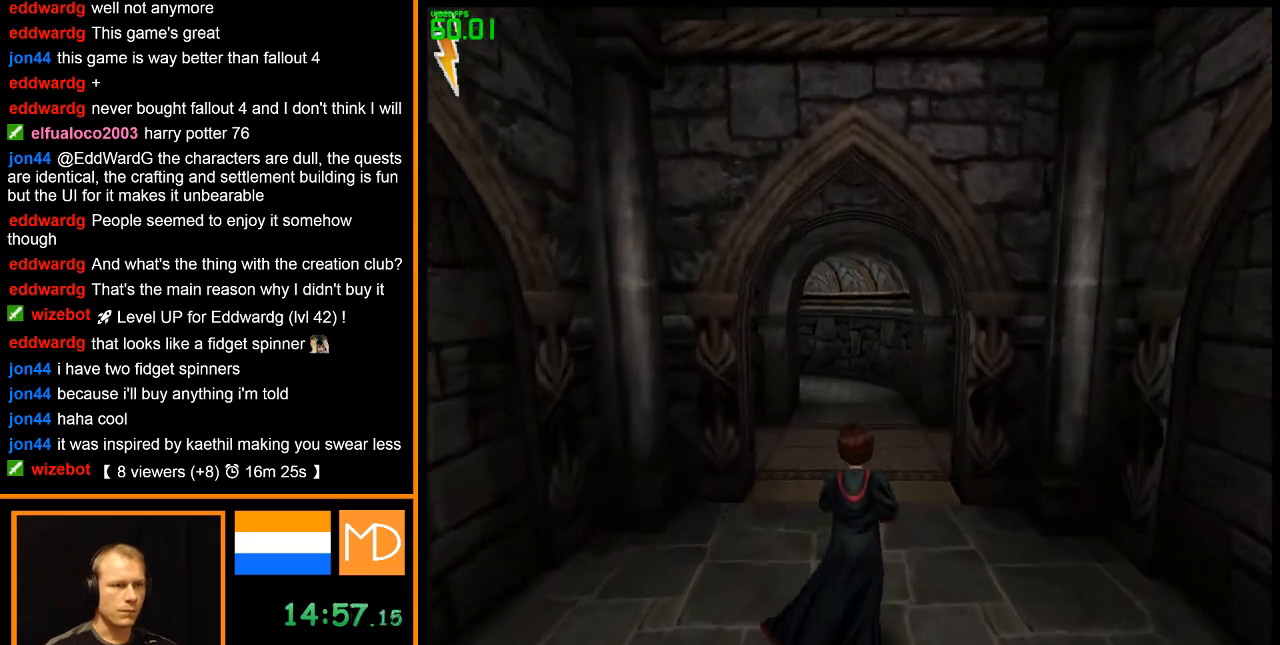
{"keys": ["w"], "mouse": ["right"], "events": []}